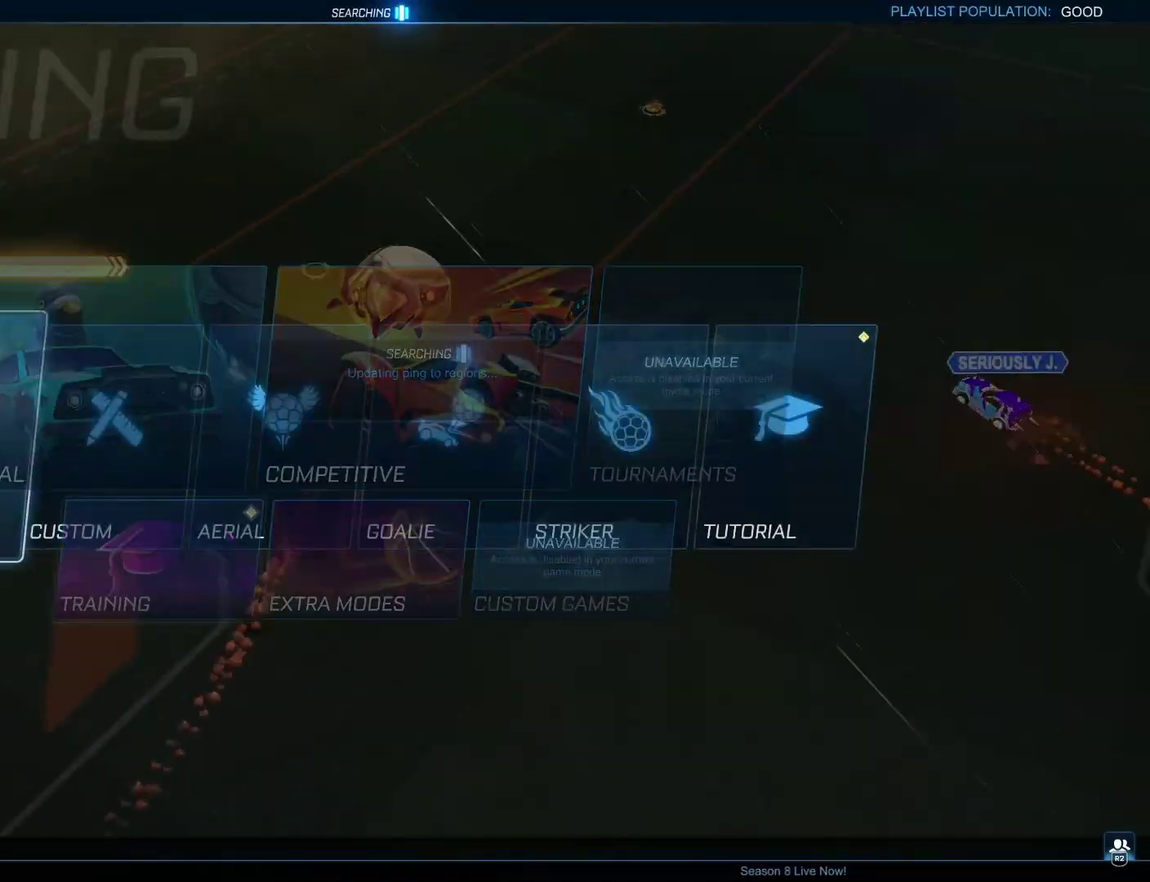
Gameplay with a controller (PlayStation layout); each line is a JSON object with the inputs held at the frame after it. "events" lists button and stick changes between this image and that frame as [ms after this image, input, new state], when the widget could be followed in between. Not read: L1 L2 R1.
{"buttons": ["CROSS"], "left_stick": "center", "right_stick": "center"}
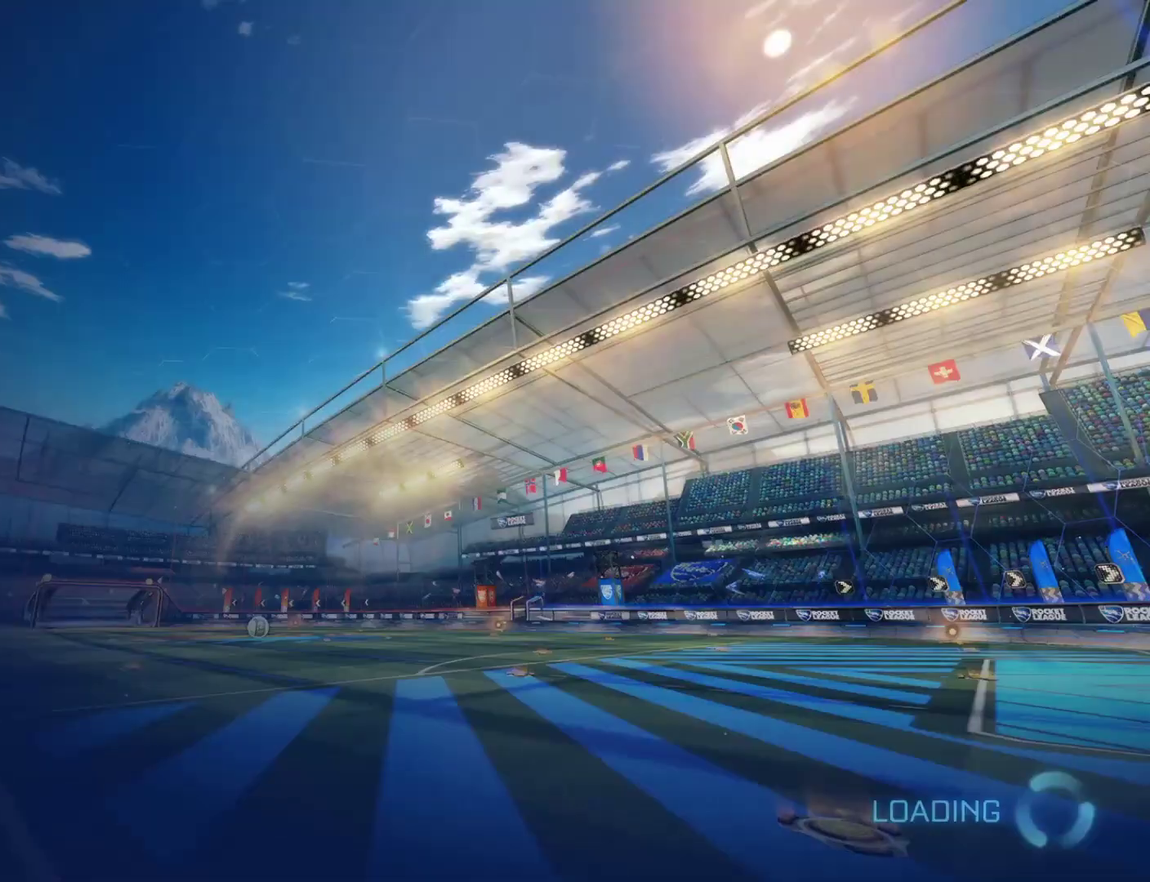
{"buttons": [], "left_stick": "center", "right_stick": "center", "events": [[233, "CROSS", "up"]]}
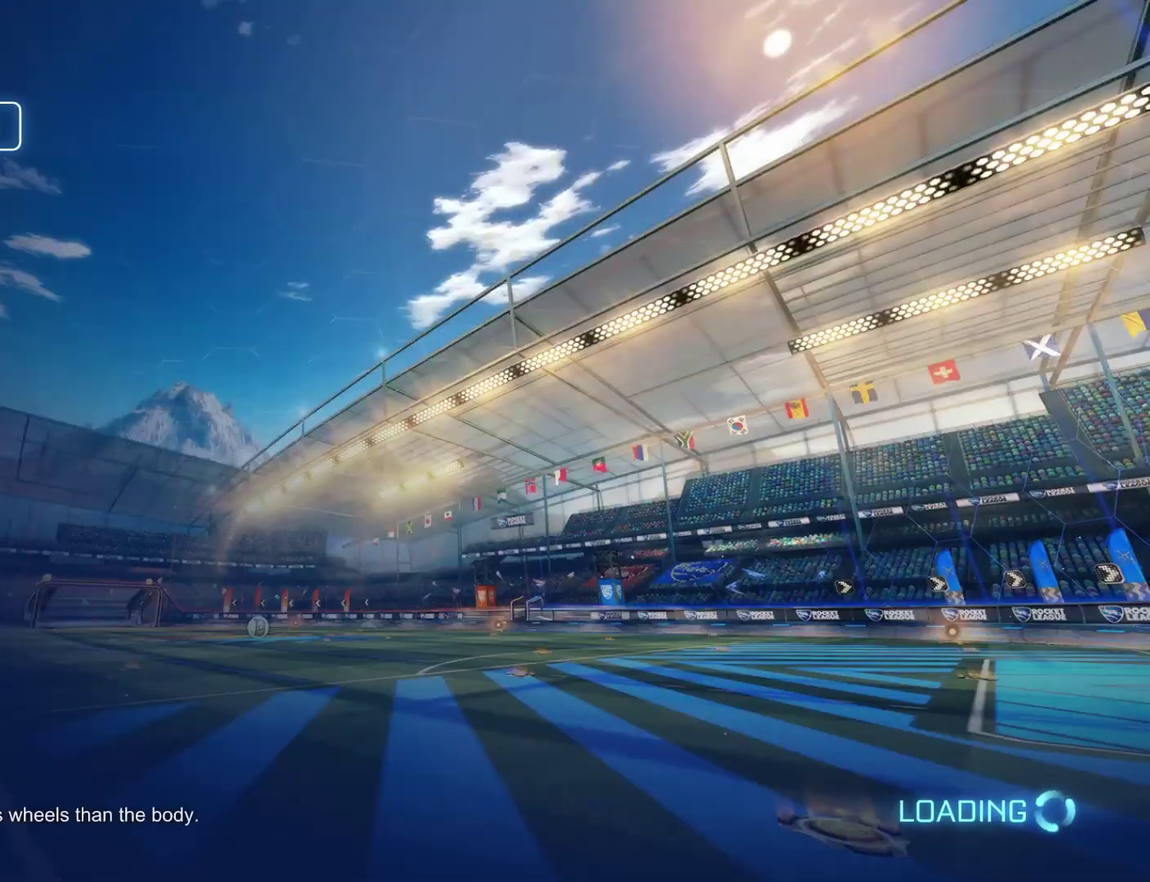
{"buttons": [], "left_stick": "center", "right_stick": "center", "events": []}
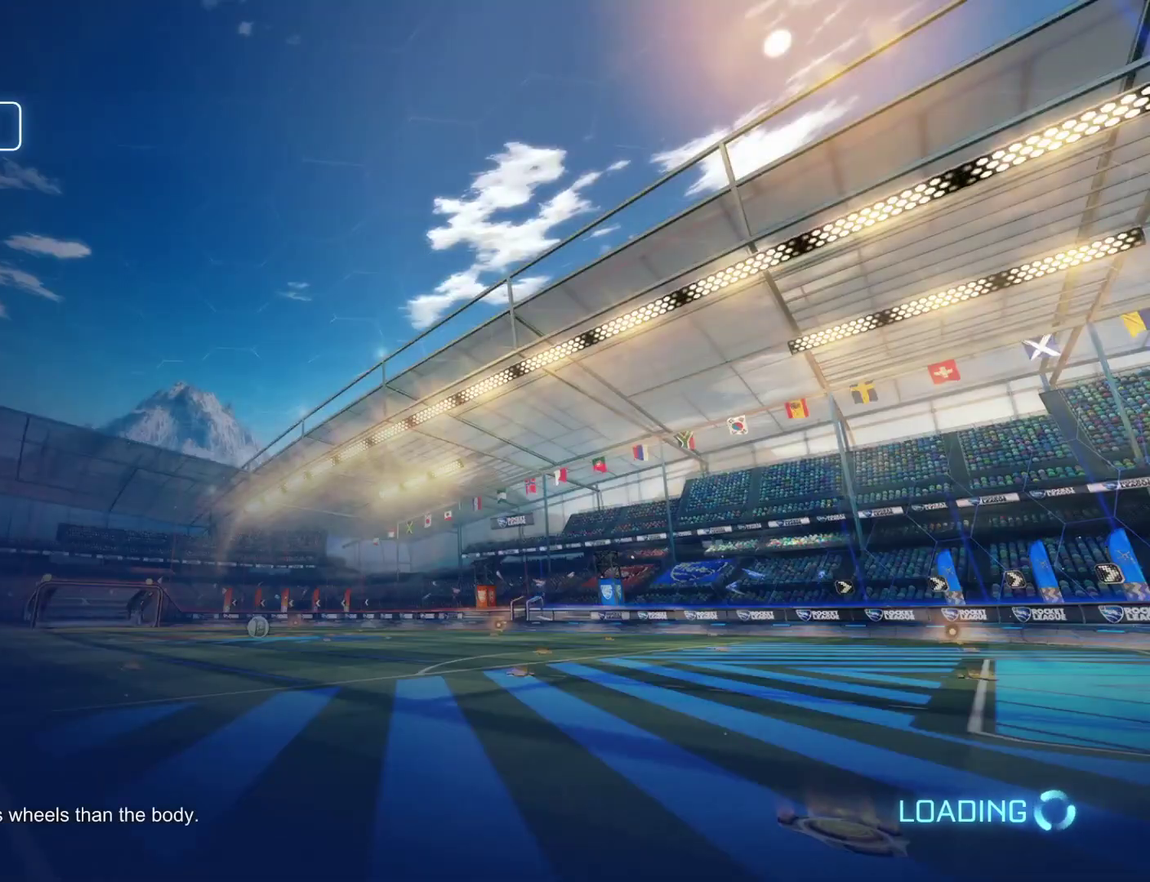
{"buttons": [], "left_stick": "center", "right_stick": "center", "events": []}
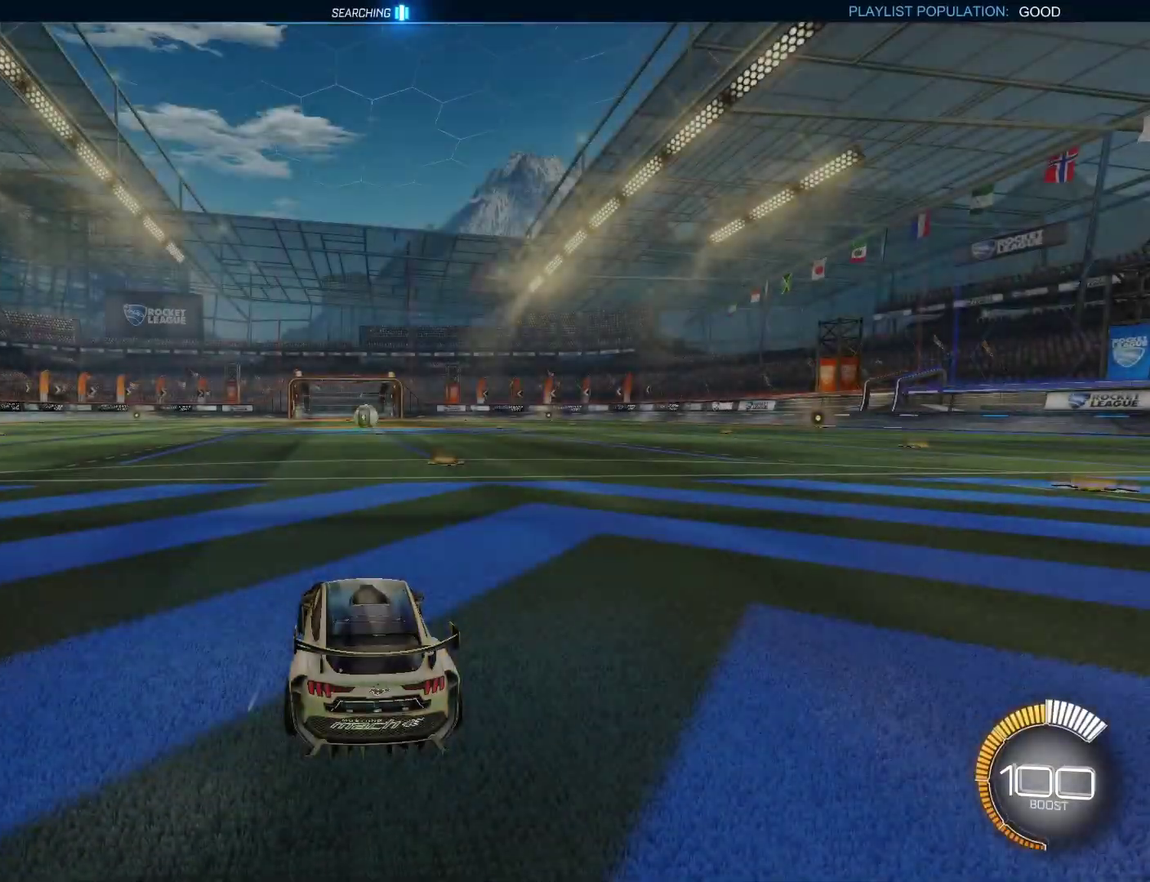
{"buttons": ["CROSS", "CIRCLE", "R2"], "left_stick": "up-left", "right_stick": "center", "events": [[33, "CIRCLE", "down"], [33, "R2", "down"], [300, "left_stick", "down-right"], [367, "CROSS", "down"], [433, "left_stick", "up-right"], [500, "left_stick", "up-left"]]}
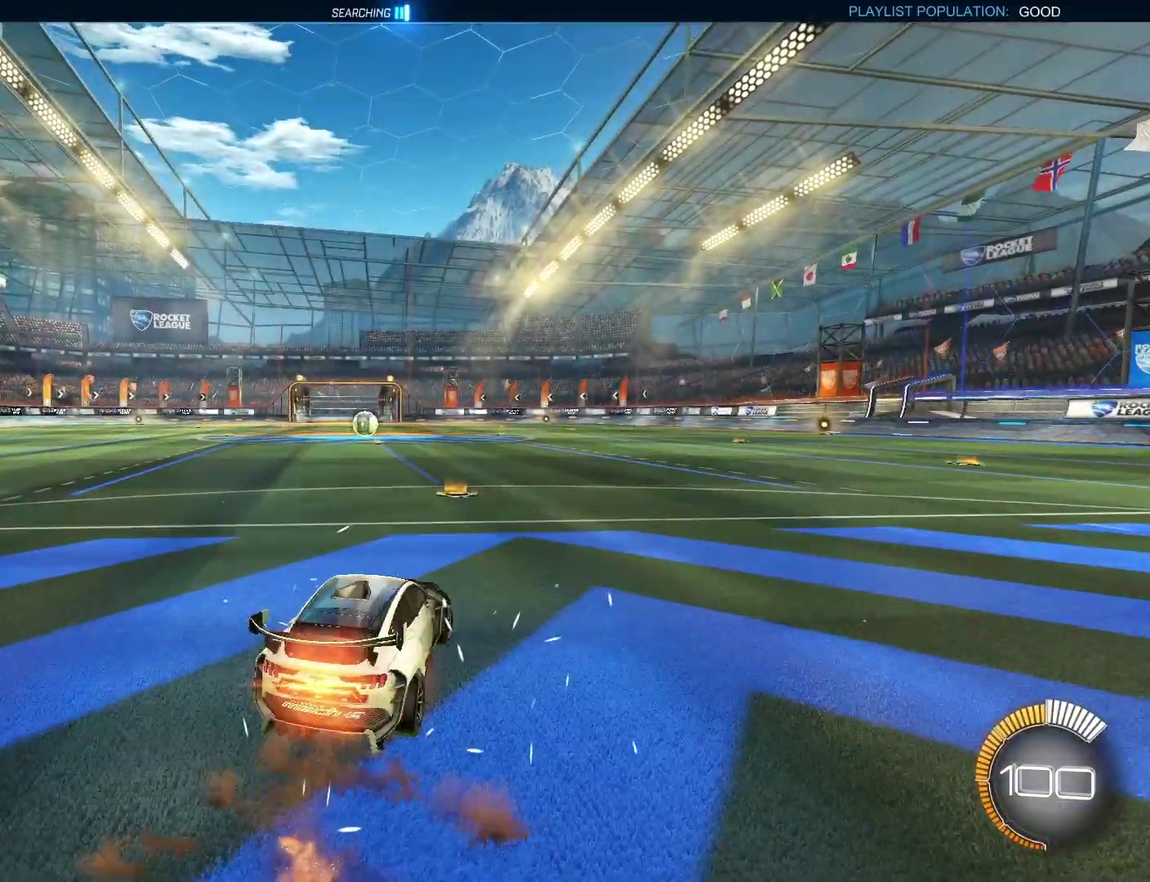
{"buttons": ["TRIANGLE", "R2"], "left_stick": "down-left", "right_stick": "center", "events": [[67, "left_stick", "down"], [100, "TRIANGLE", "down"], [133, "CROSS", "up"], [167, "left_stick", "down-left"], [300, "CIRCLE", "up"]]}
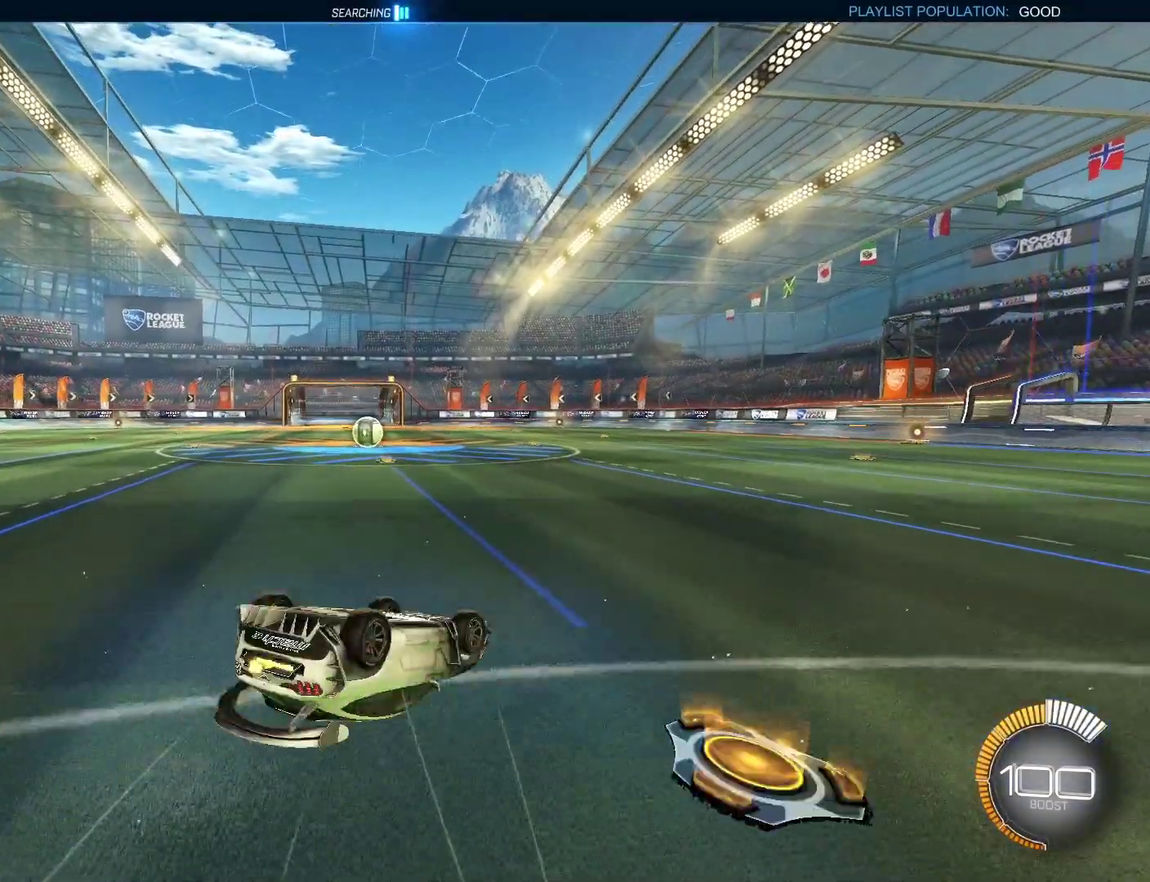
{"buttons": [], "left_stick": "center", "right_stick": "center", "events": [[433, "R2", "up"], [433, "TRIANGLE", "up"], [467, "left_stick", "center"]]}
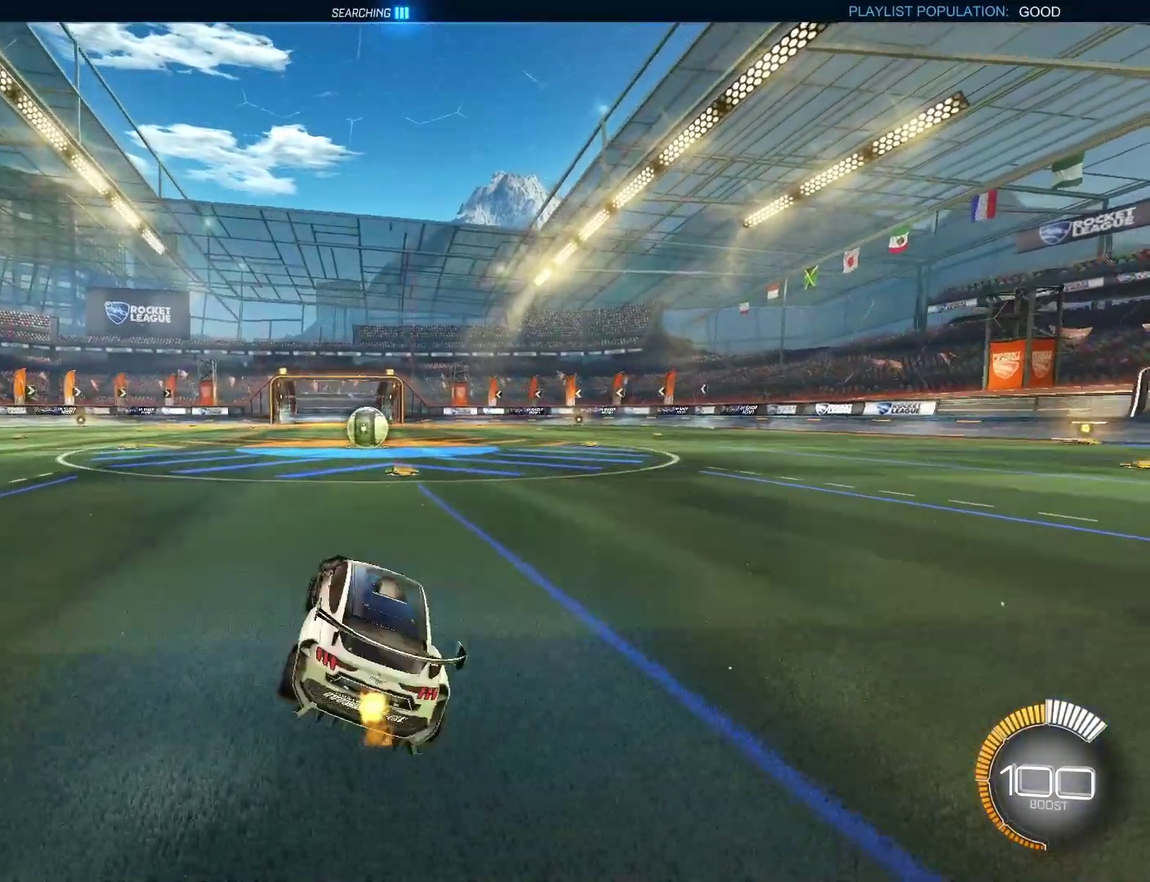
{"buttons": [], "left_stick": "center", "right_stick": "center", "events": [[33, "left_stick", "right"], [433, "CIRCLE", "down"], [433, "left_stick", "center"], [500, "CIRCLE", "up"]]}
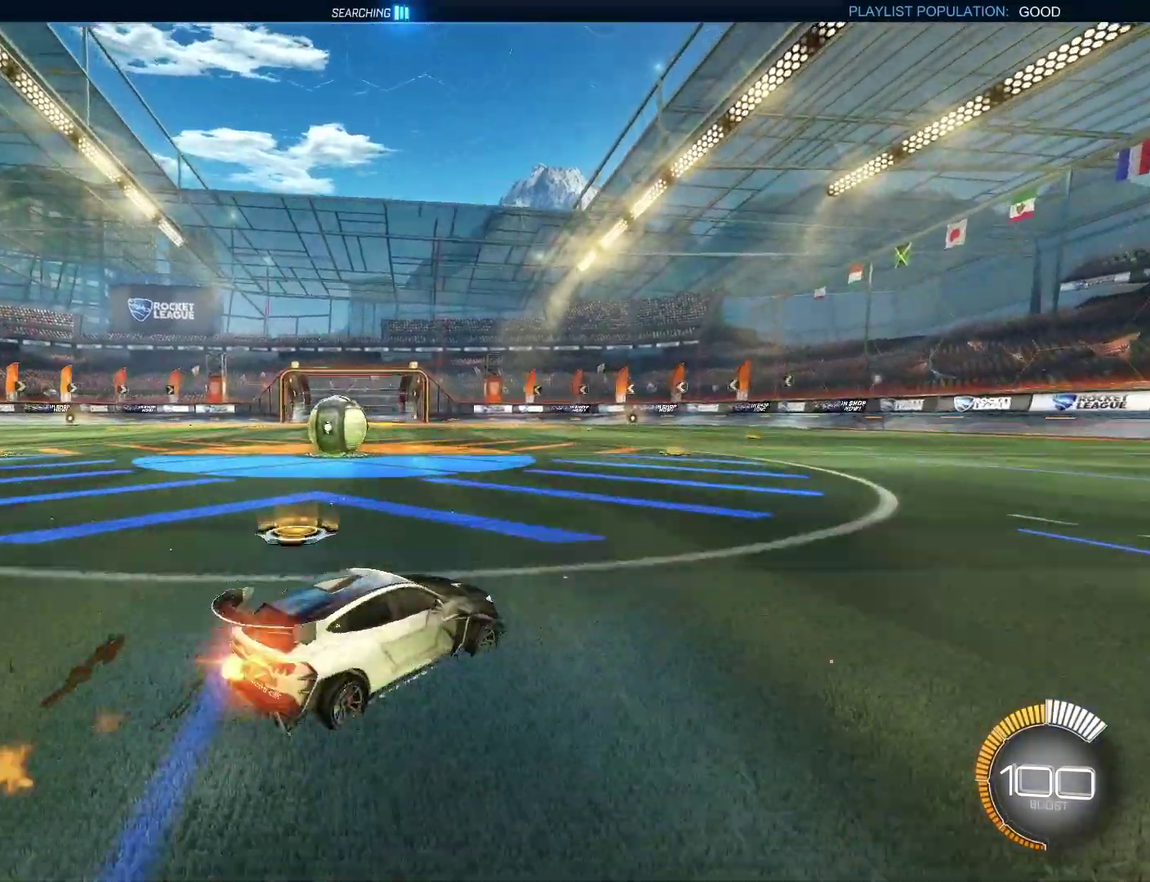
{"buttons": ["CIRCLE", "R2"], "left_stick": "center", "right_stick": "center", "events": [[67, "DPAD_UP", "down"], [167, "DPAD_UP", "up"], [300, "left_stick", "left"], [367, "CIRCLE", "down"], [367, "R2", "down"], [433, "left_stick", "center"]]}
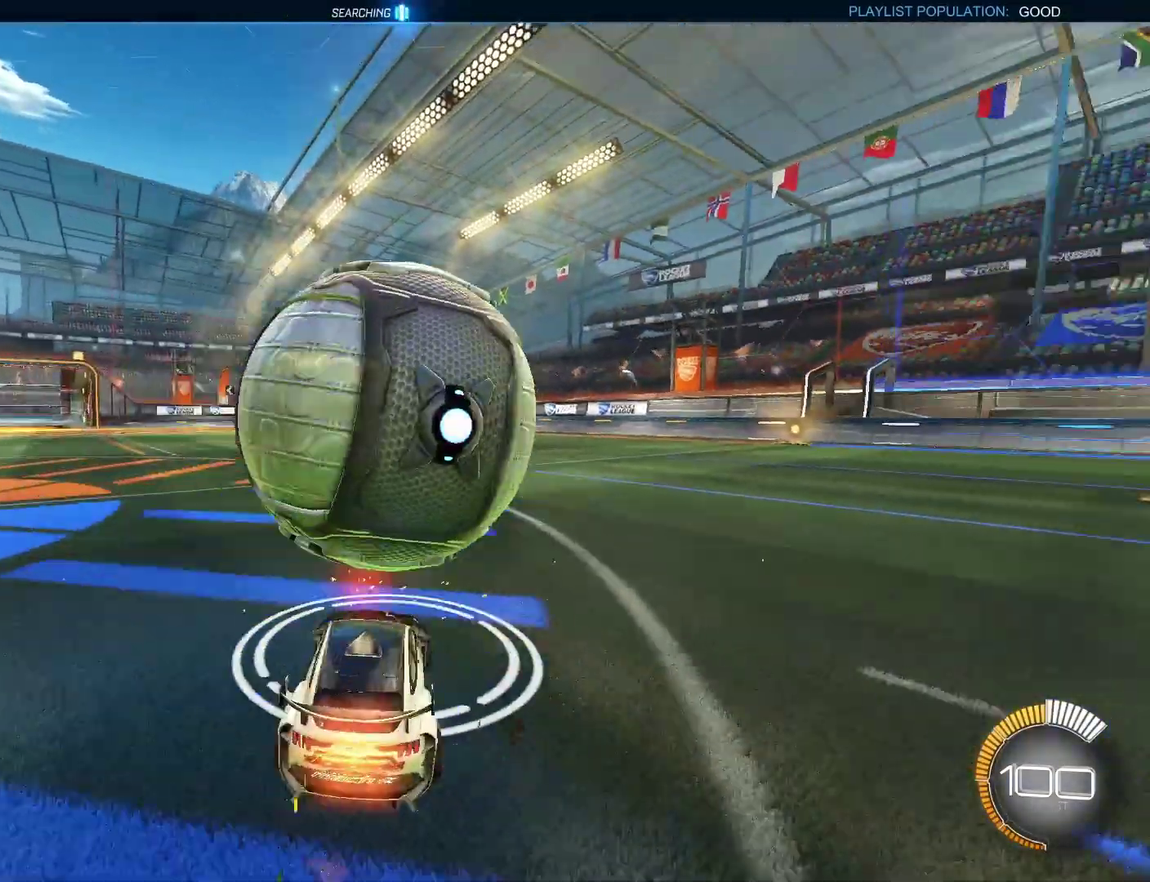
{"buttons": ["CIRCLE"], "left_stick": "center", "right_stick": "center", "events": [[100, "CIRCLE", "up"], [100, "R2", "up"], [200, "CIRCLE", "down"], [367, "left_stick", "right"], [467, "left_stick", "center"]]}
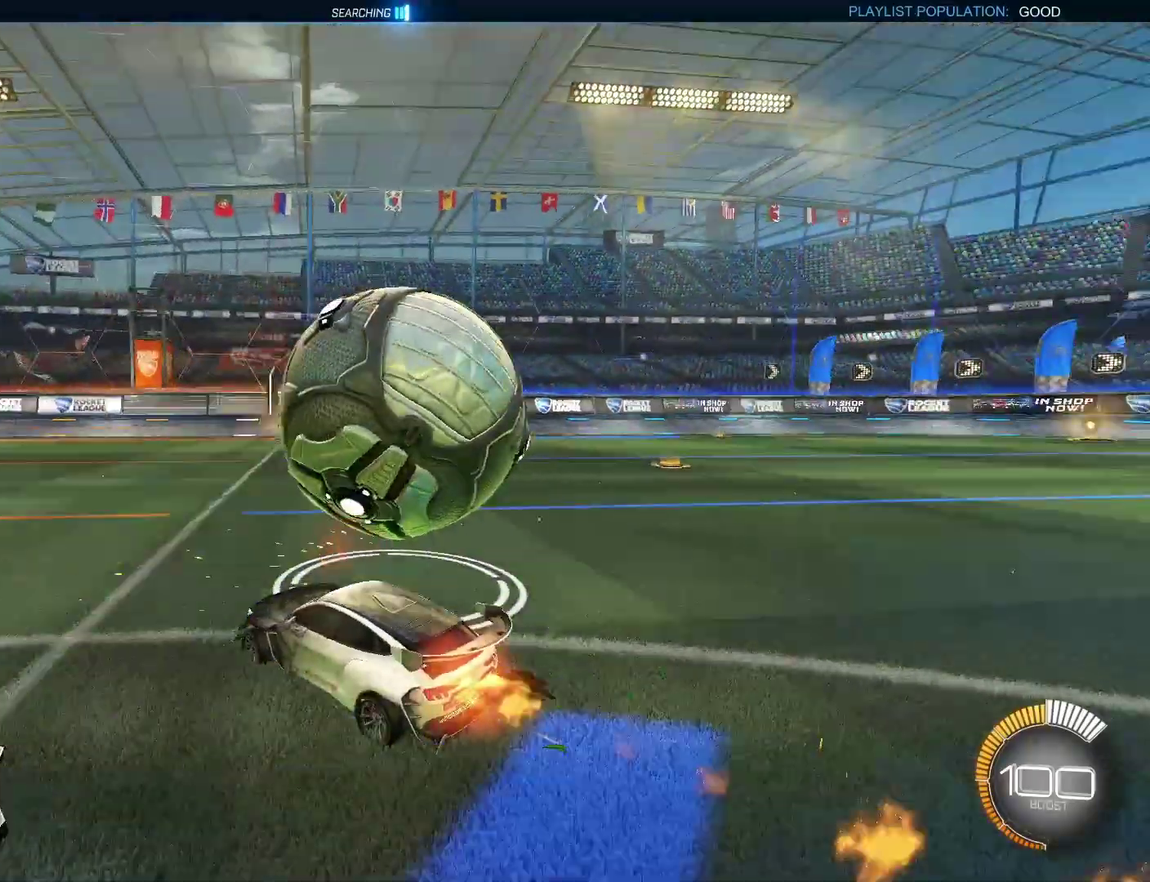
{"buttons": [], "left_stick": "center", "right_stick": "center", "events": [[33, "CIRCLE", "up"], [33, "left_stick", "right"], [167, "CIRCLE", "down"], [233, "left_stick", "center"], [300, "left_stick", "left"], [400, "left_stick", "center"], [467, "CIRCLE", "up"]]}
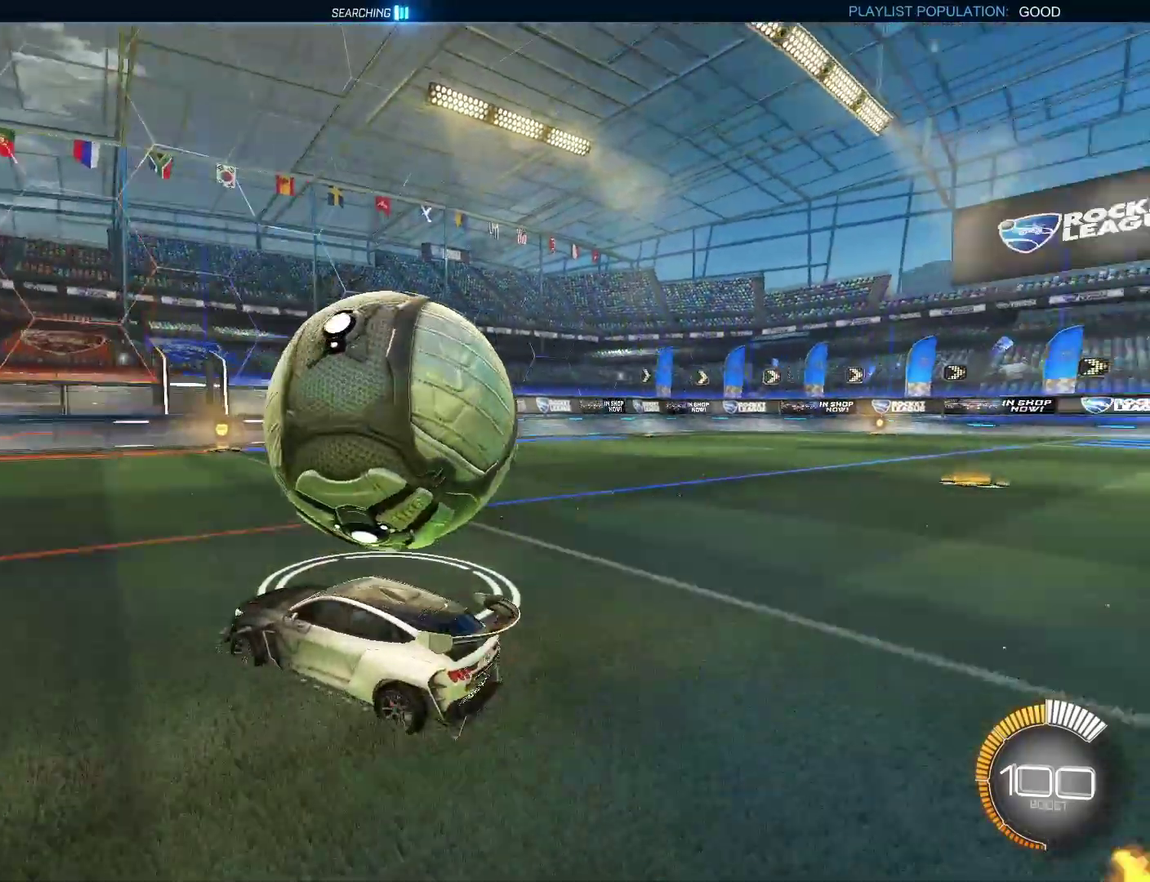
{"buttons": [], "left_stick": "center", "right_stick": "center", "events": [[133, "left_stick", "right"], [367, "R2", "down"], [433, "R2", "up"], [500, "left_stick", "center"]]}
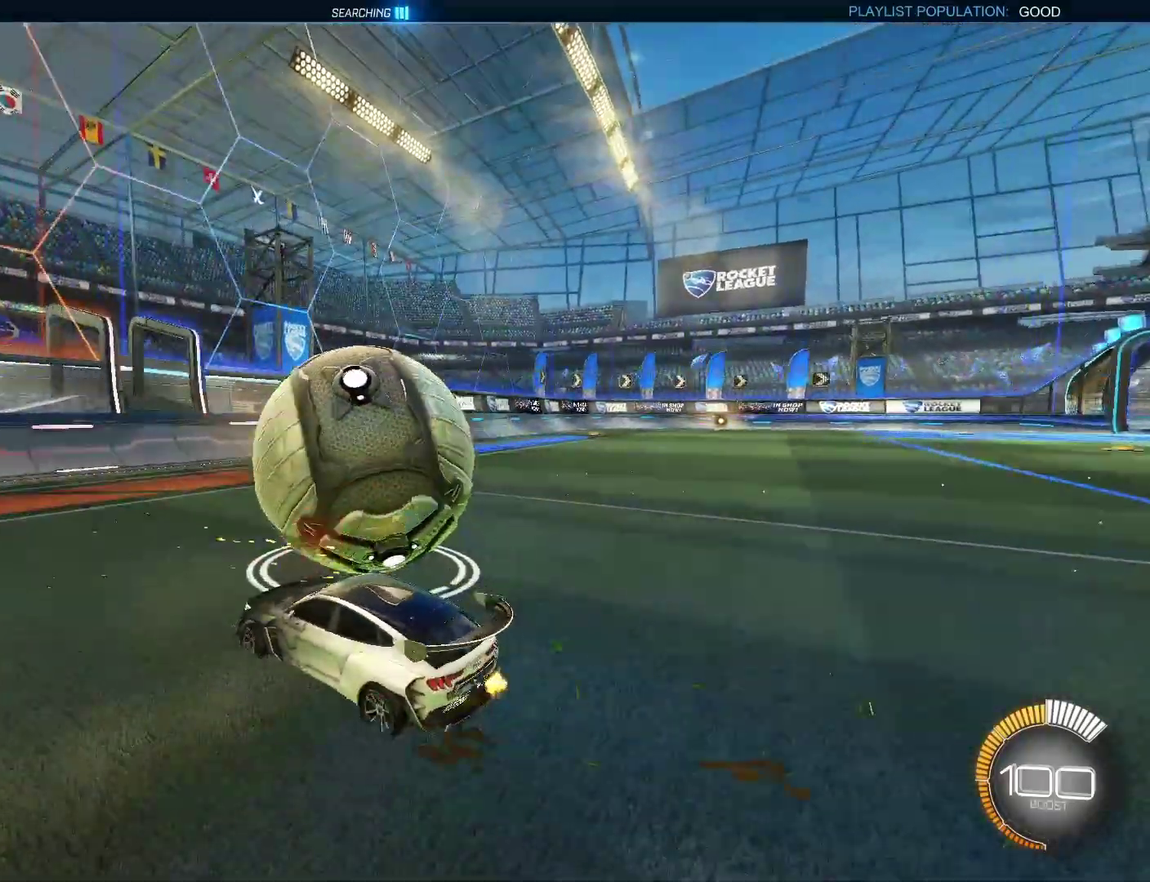
{"buttons": ["R2"], "left_stick": "center", "right_stick": "center", "events": [[300, "R2", "down"], [400, "left_stick", "right"], [500, "left_stick", "center"]]}
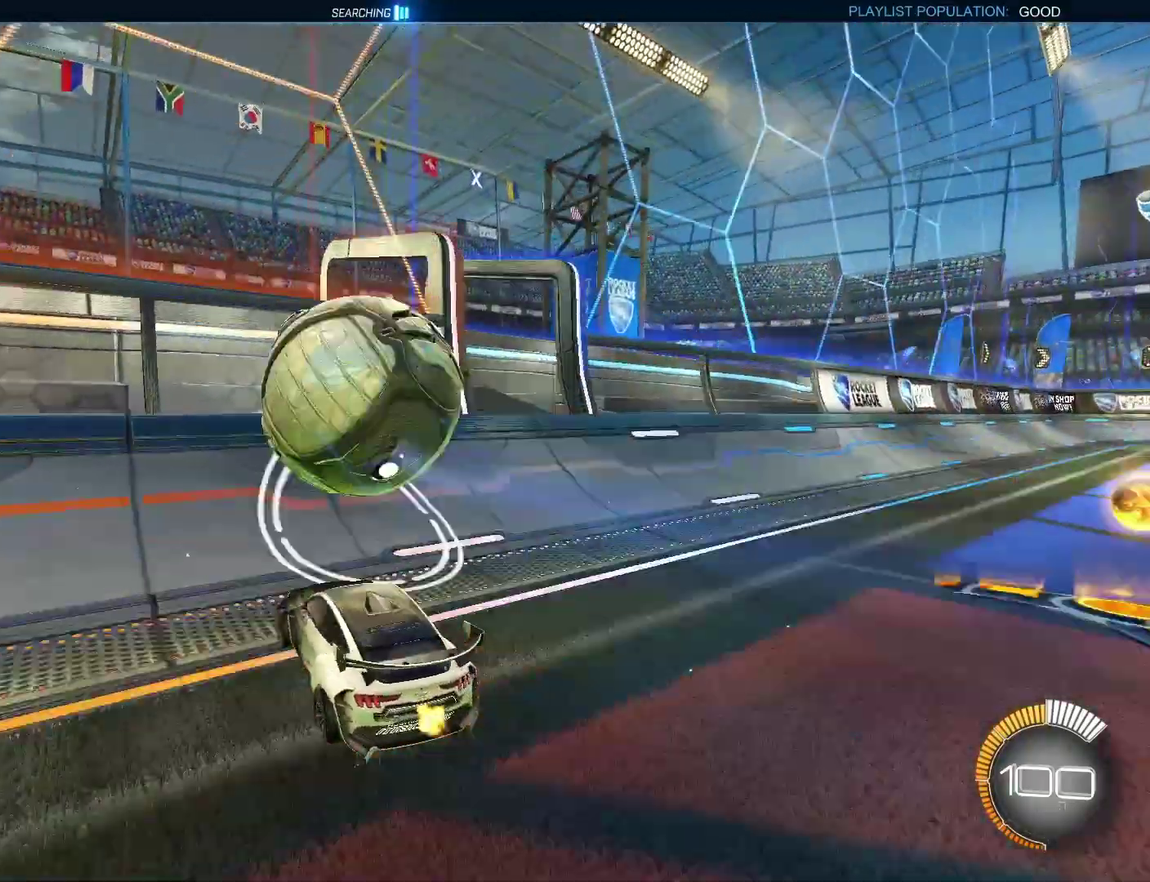
{"buttons": [], "left_stick": "center", "right_stick": "center", "events": [[33, "R2", "up"]]}
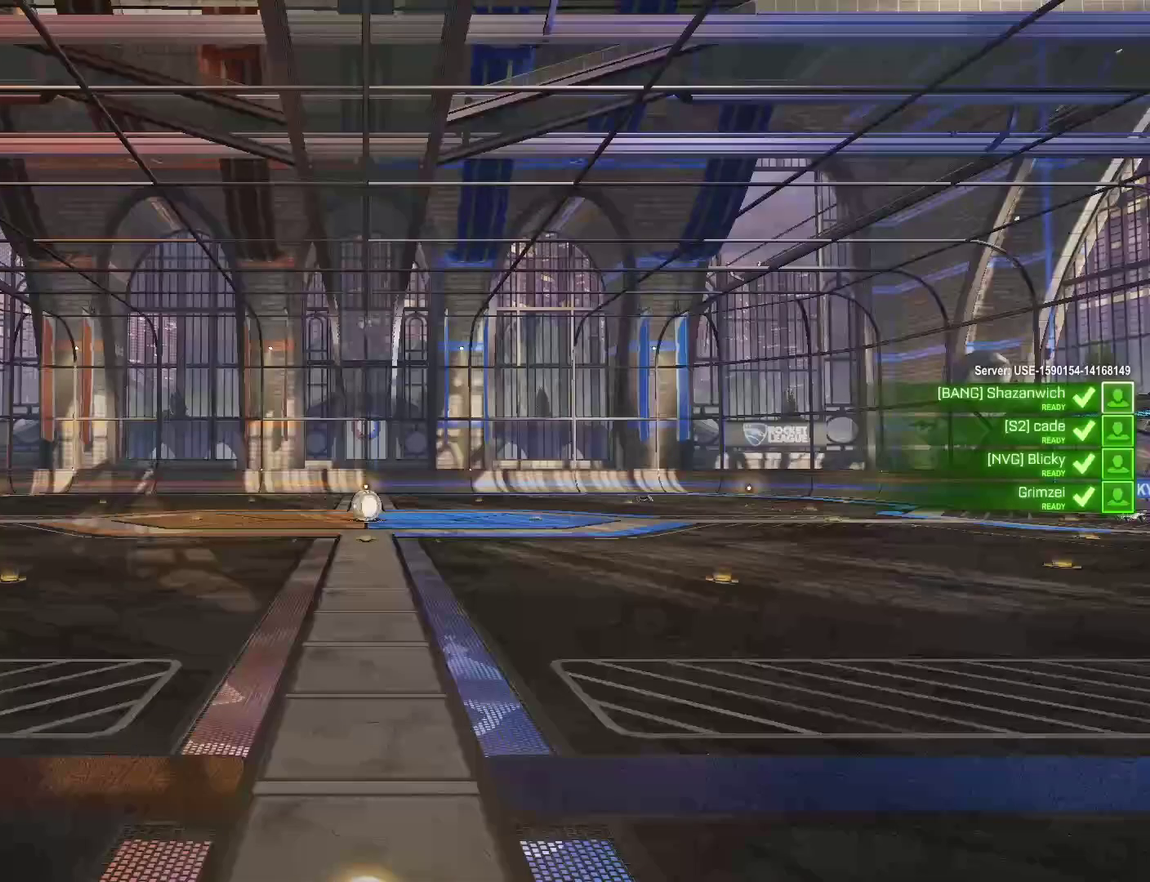
{"buttons": [], "left_stick": "center", "right_stick": "center", "events": []}
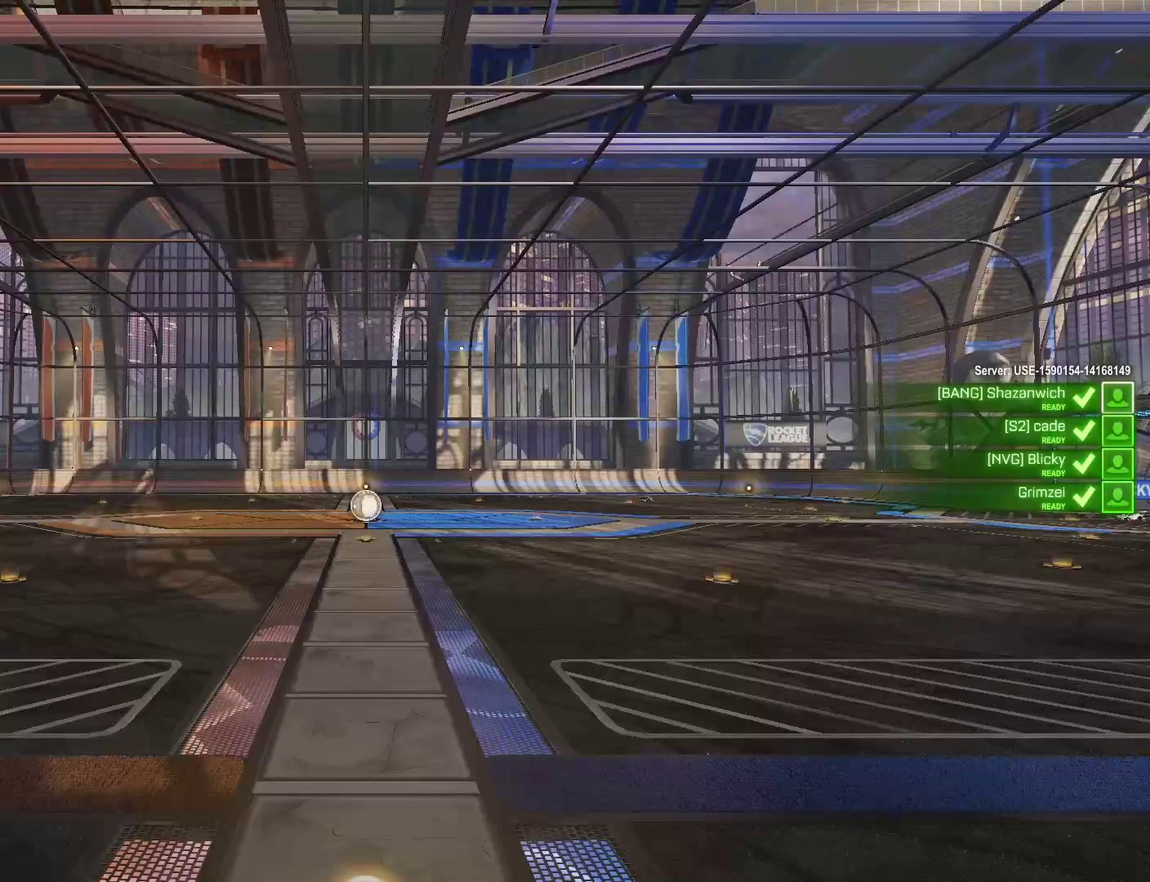
{"buttons": [], "left_stick": "center", "right_stick": "center", "events": []}
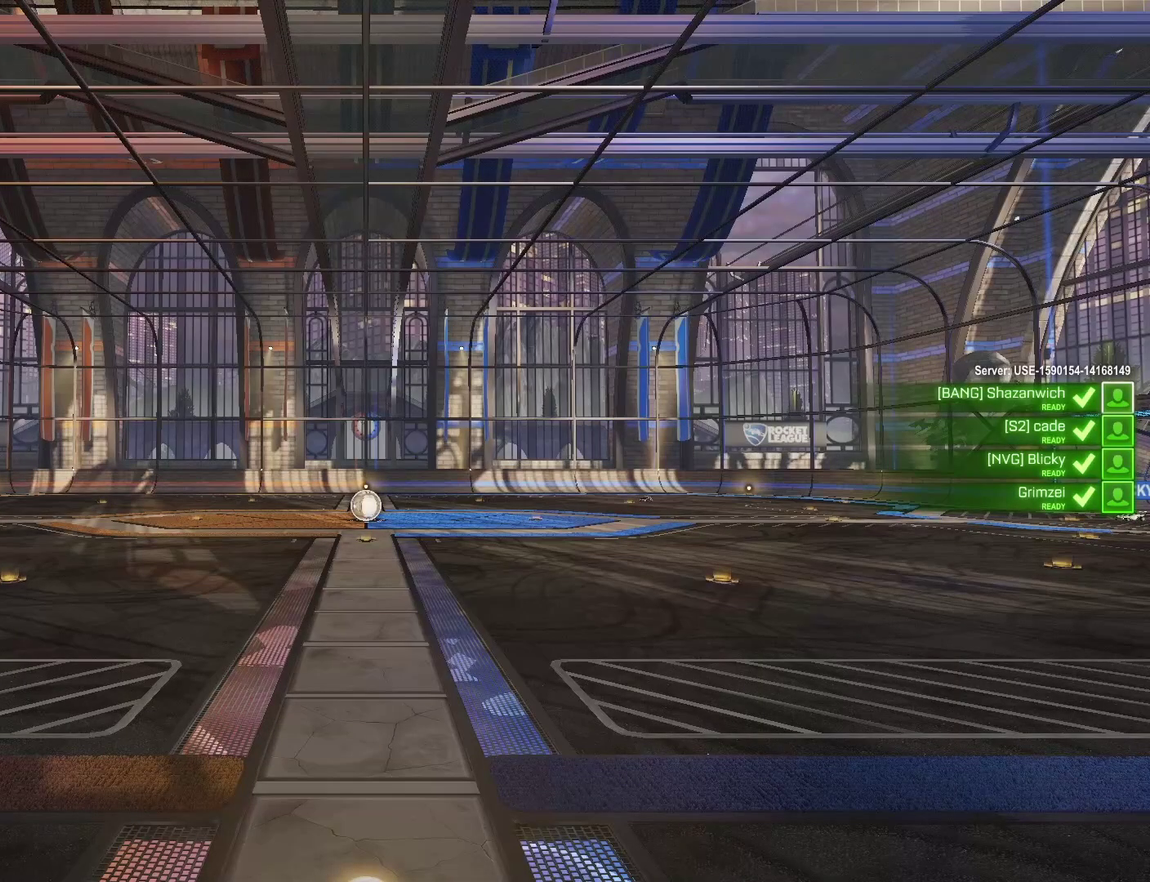
{"buttons": [], "left_stick": "center", "right_stick": "center", "events": []}
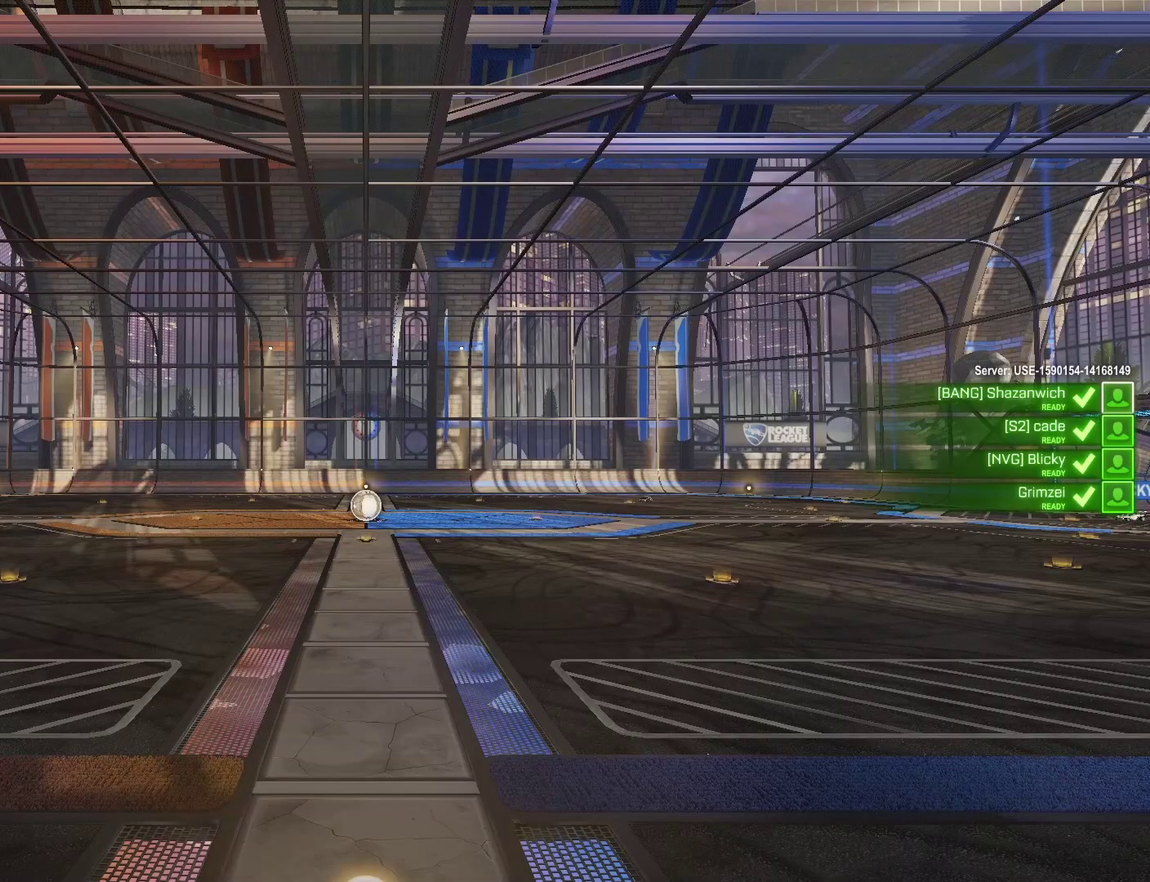
{"buttons": [], "left_stick": "center", "right_stick": "center", "events": []}
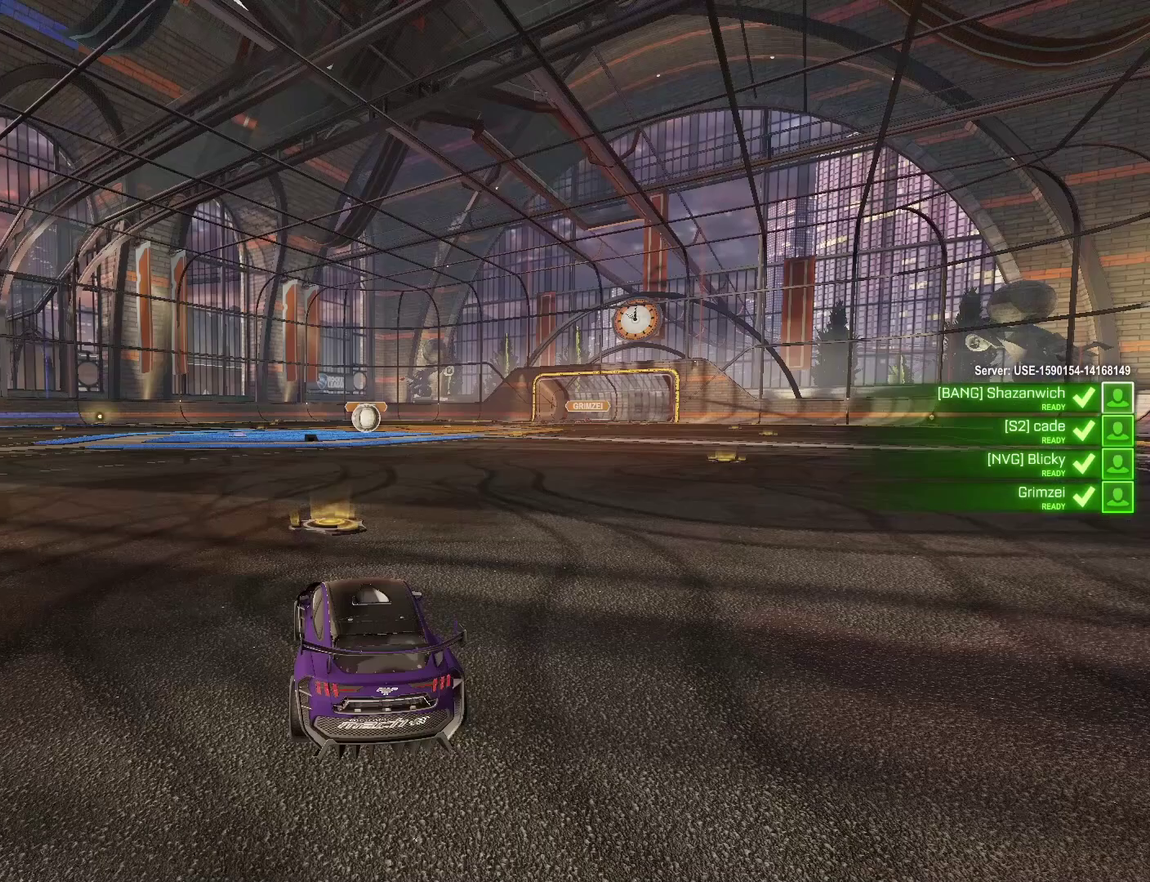
{"buttons": [], "left_stick": "center", "right_stick": "center", "events": []}
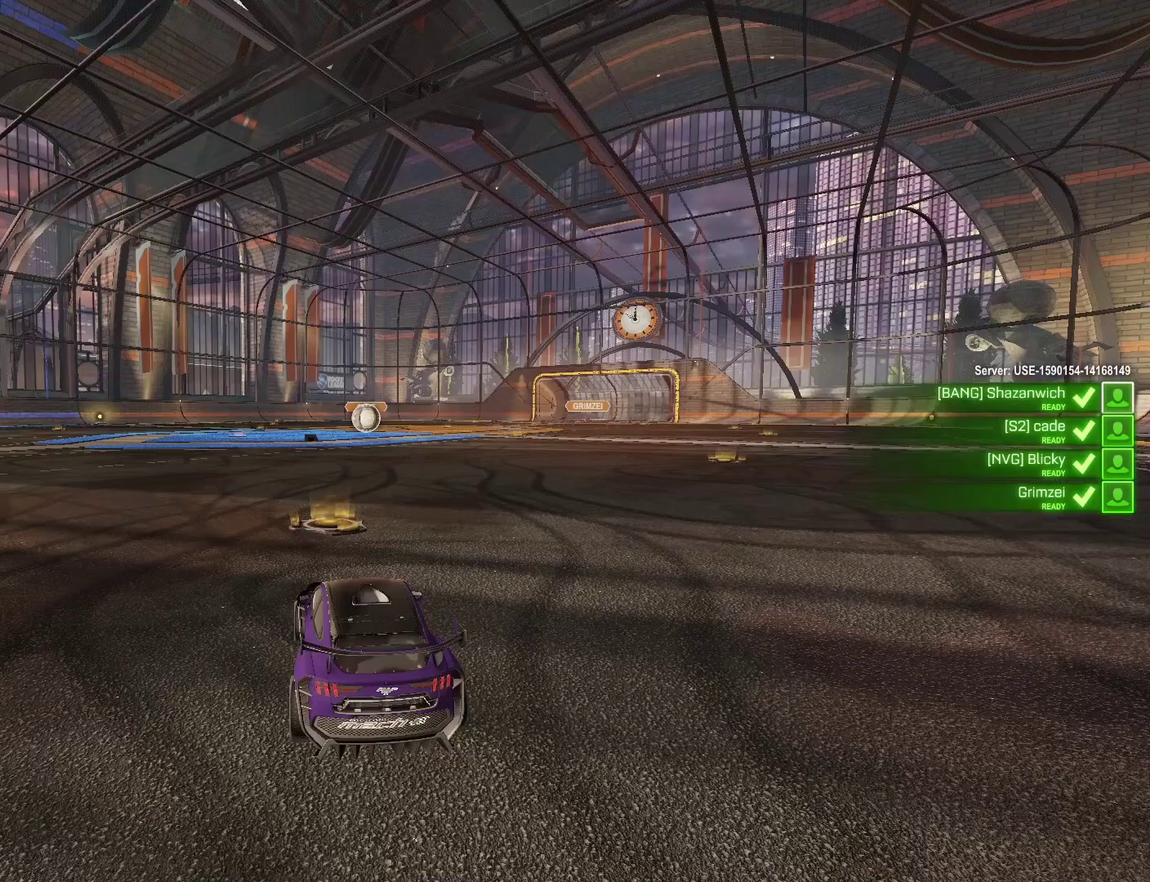
{"buttons": [], "left_stick": "center", "right_stick": "center", "events": []}
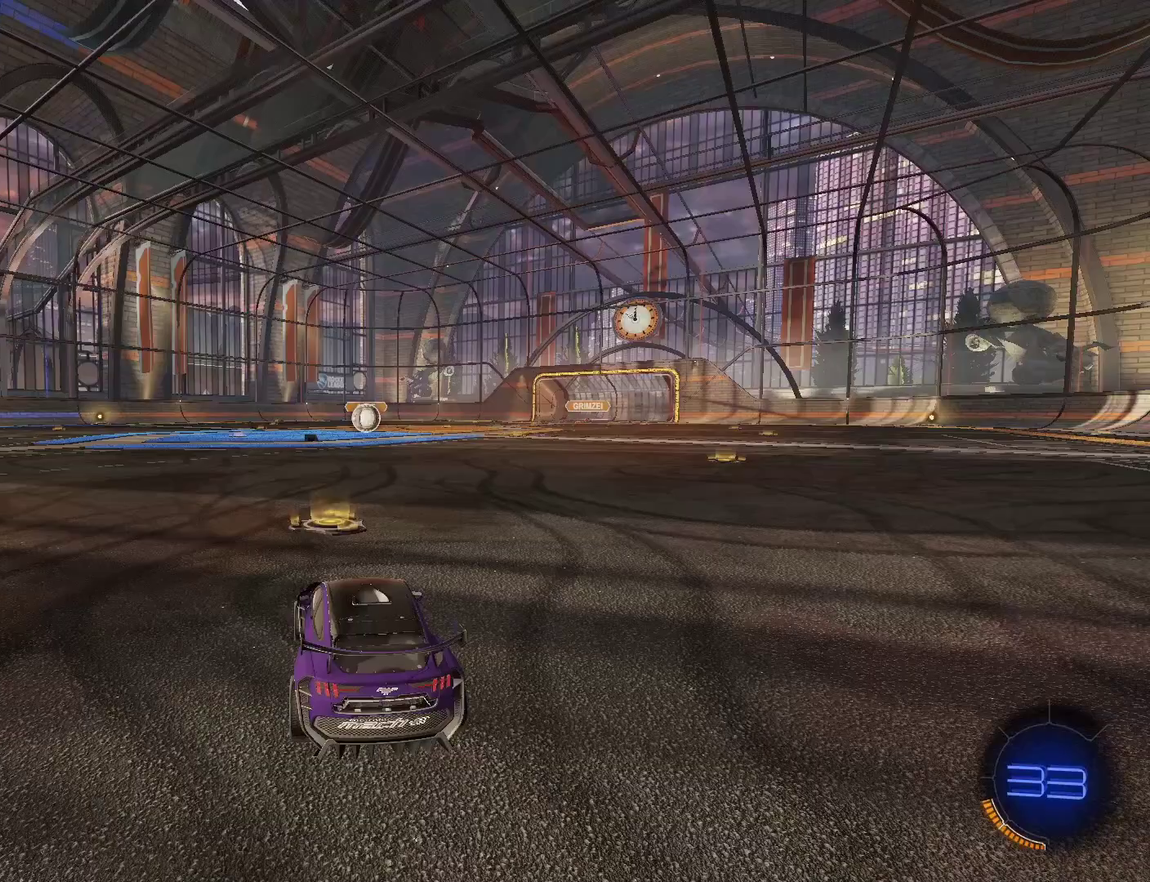
{"buttons": ["SELECT"], "left_stick": "center", "right_stick": "center", "events": [[133, "SELECT", "down"]]}
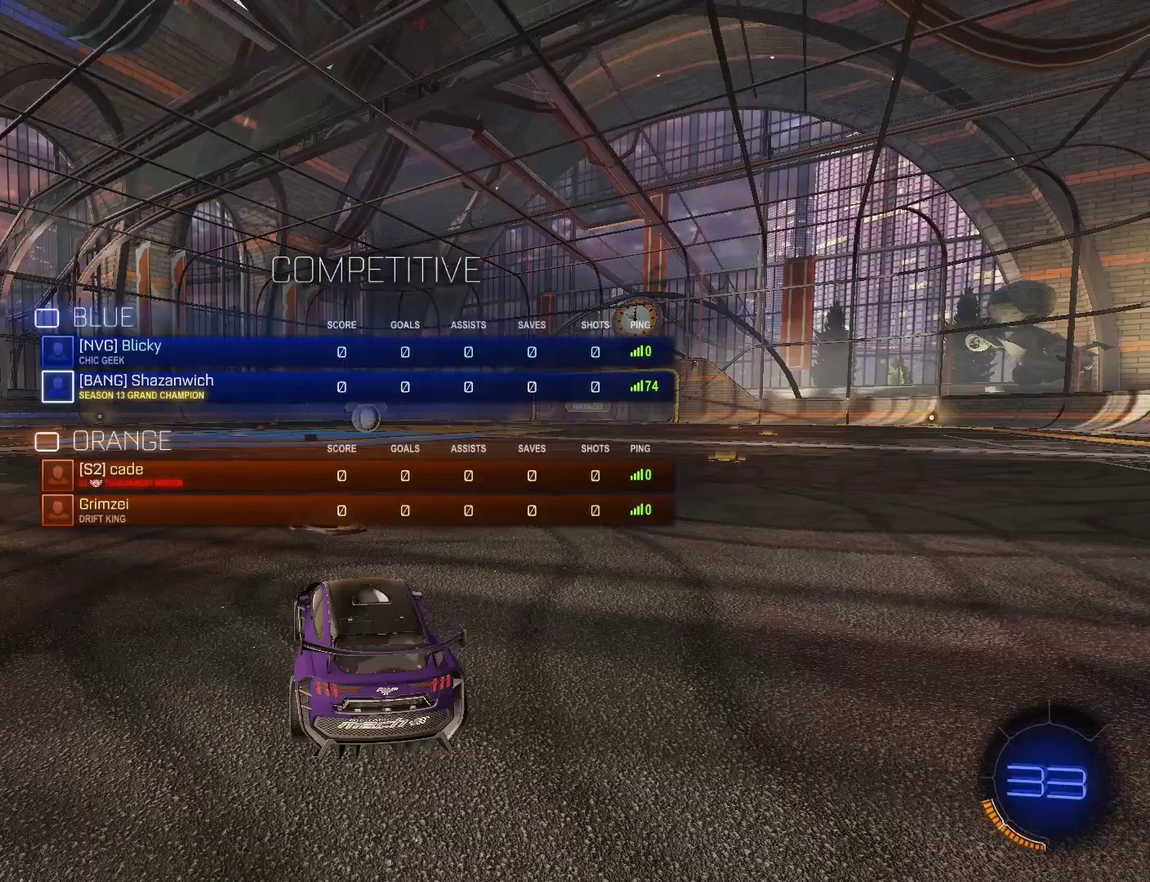
{"buttons": ["SELECT"], "left_stick": "center", "right_stick": "center", "events": []}
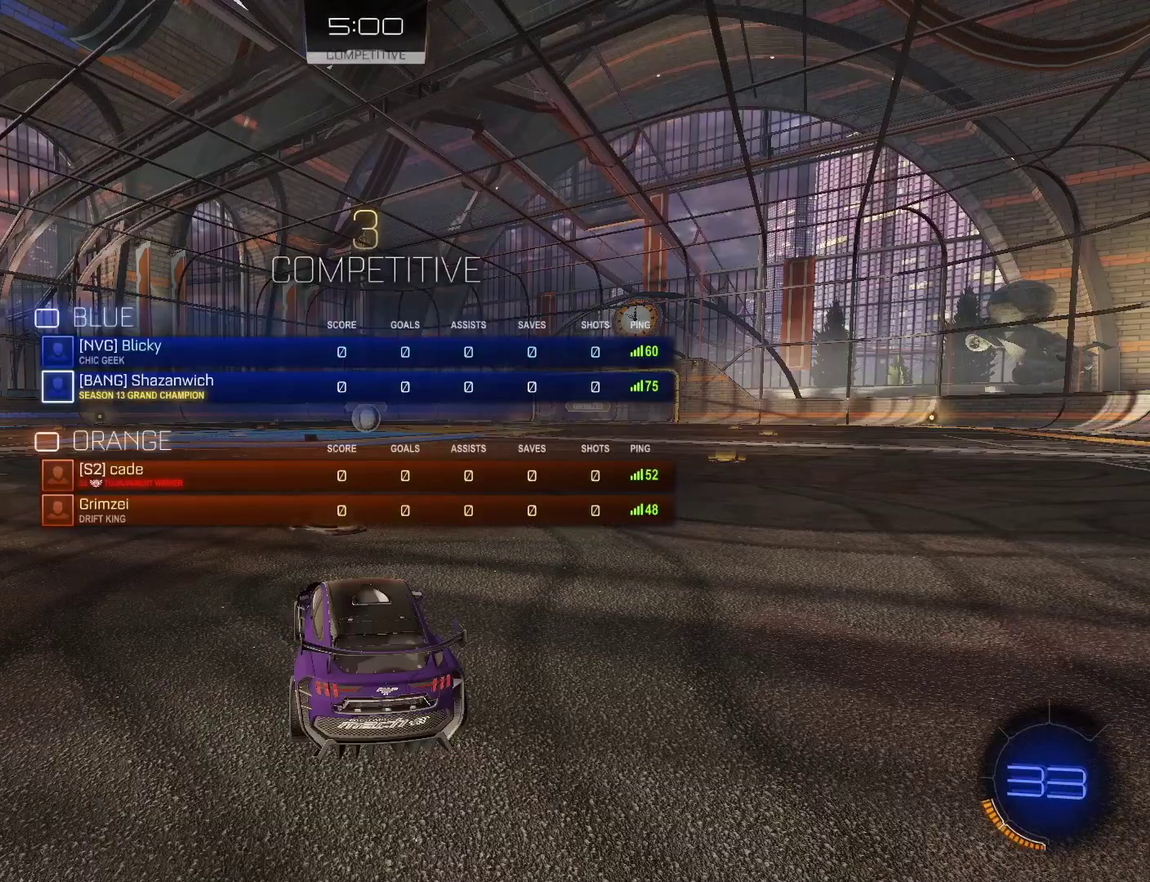
{"buttons": ["R2"], "left_stick": "center", "right_stick": "center", "events": [[400, "SELECT", "up"], [500, "R2", "down"]]}